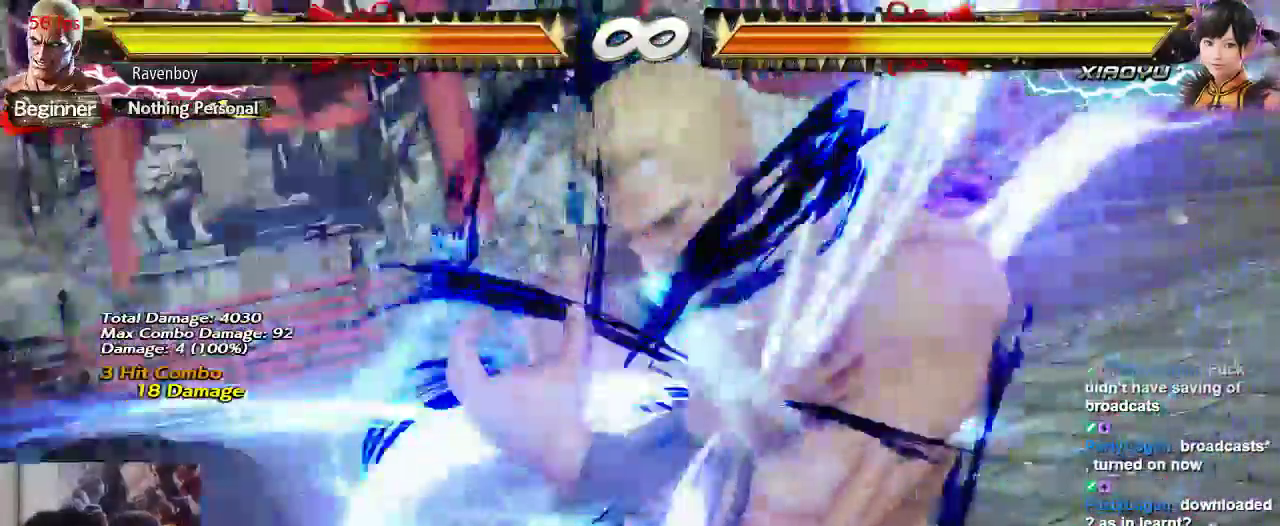
Gameplay with a controller (arcade stick); each line is a JSON object with the inputs held at the frame after it (dt_ms = milliseconds from this image to that frame). "events" lists button and stick changes between this image and that frame as [ms after this image, input, new state], when the widget could be followed in between. Not read: L3 R3.
{"dt_ms": 500, "buttons": [], "left_stick": "center"}
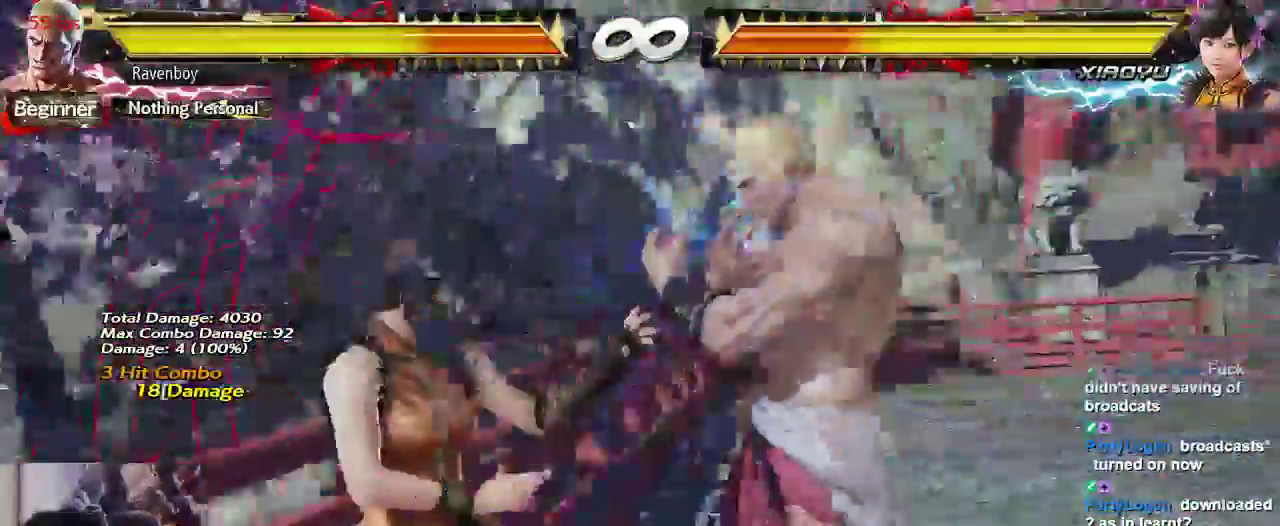
{"dt_ms": 500, "buttons": ["TRIANGLE"], "left_stick": "center", "events": [[183, "SQUARE", "down"], [283, "SQUARE", "up"], [500, "TRIANGLE", "down"]]}
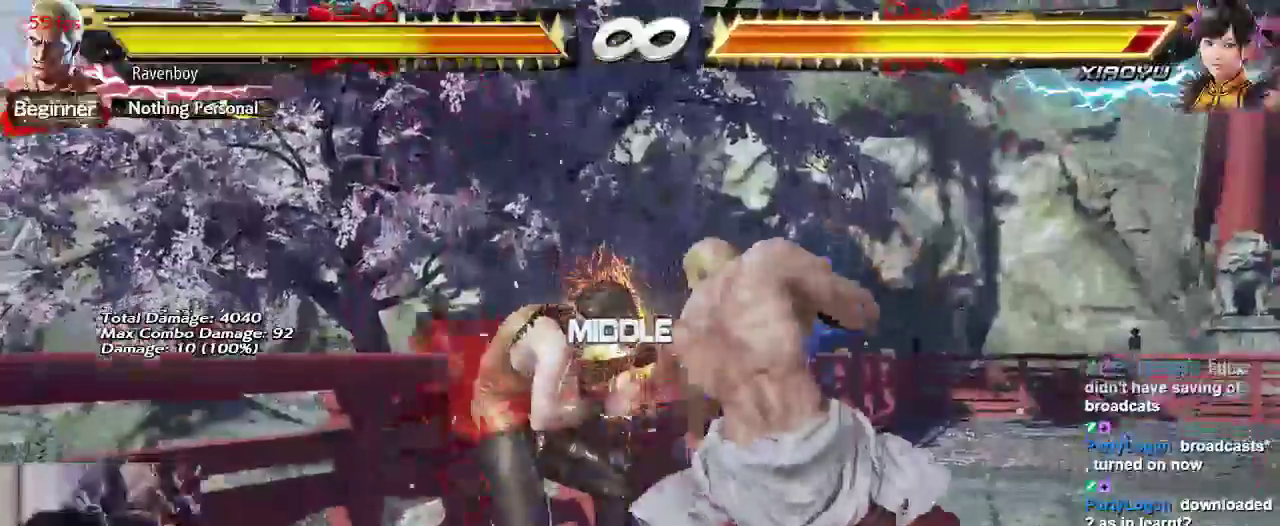
{"dt_ms": 500, "buttons": [], "left_stick": "center", "events": [[100, "TRIANGLE", "up"], [367, "CIRCLE", "down"], [500, "CIRCLE", "up"]]}
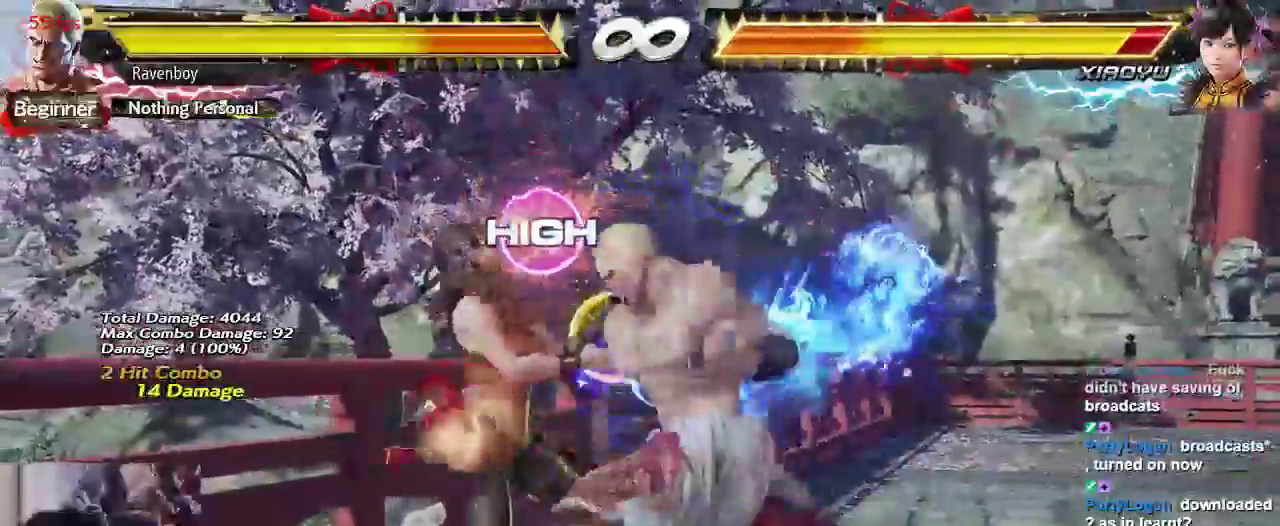
{"dt_ms": 500, "buttons": [], "left_stick": "center", "events": [[233, "SQUARE", "down"], [367, "SQUARE", "up"]]}
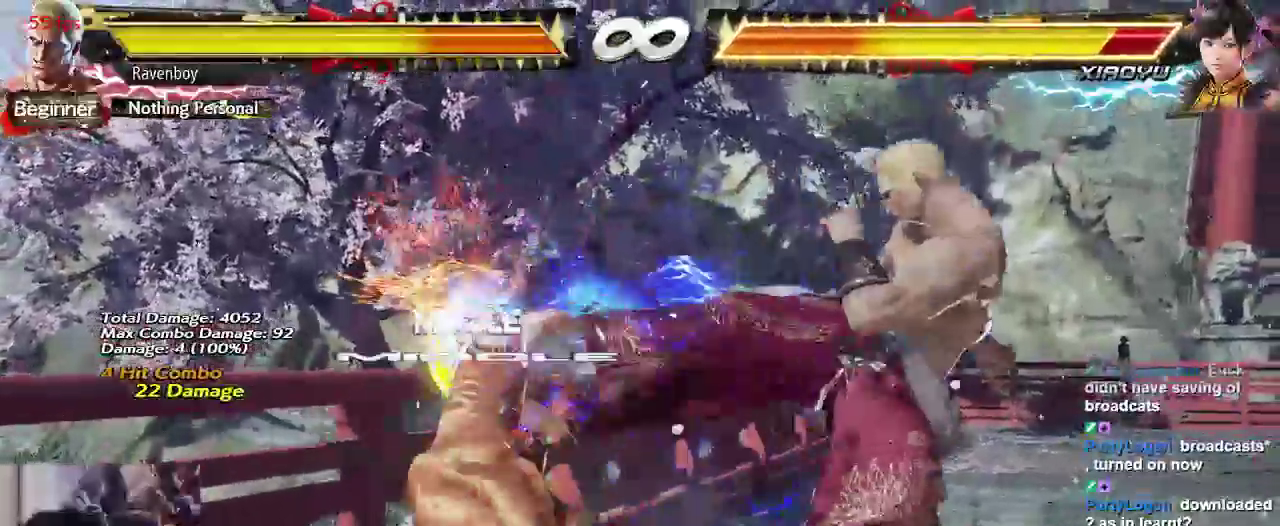
{"dt_ms": 500, "buttons": [], "left_stick": "center", "events": [[133, "CROSS", "down"], [267, "CROSS", "up"]]}
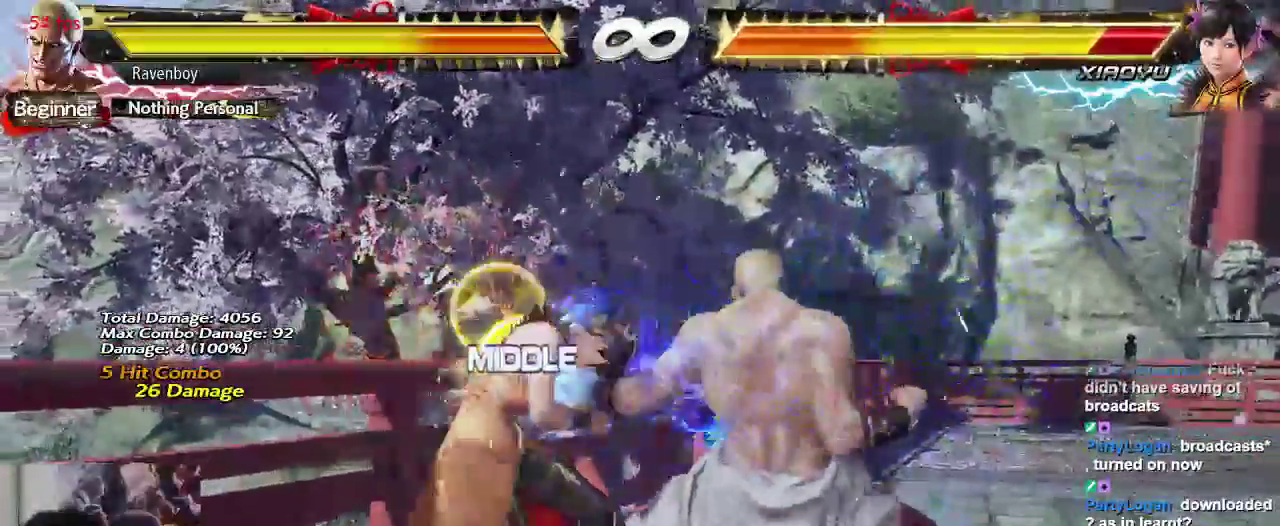
{"dt_ms": 500, "buttons": [], "left_stick": "center", "events": [[17, "CIRCLE", "down"], [150, "CIRCLE", "up"]]}
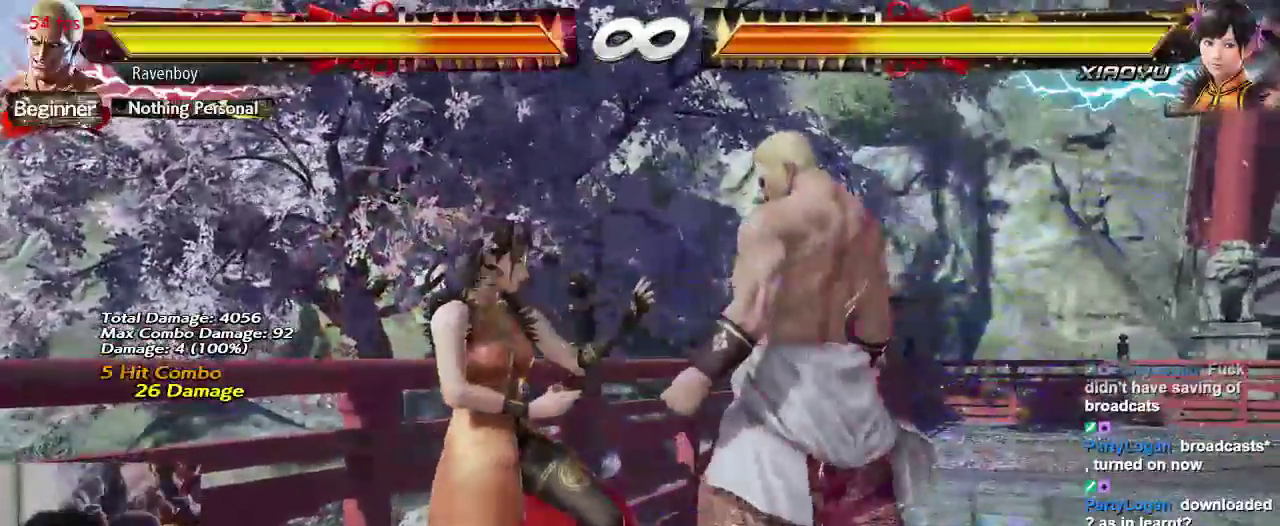
{"dt_ms": 500, "buttons": ["CROSS", "CIRCLE"], "left_stick": "left", "events": [[83, "left_stick", "left"], [217, "left_stick", "down"], [350, "left_stick", "center"], [417, "left_stick", "left"], [483, "CIRCLE", "down"], [483, "CROSS", "down"]]}
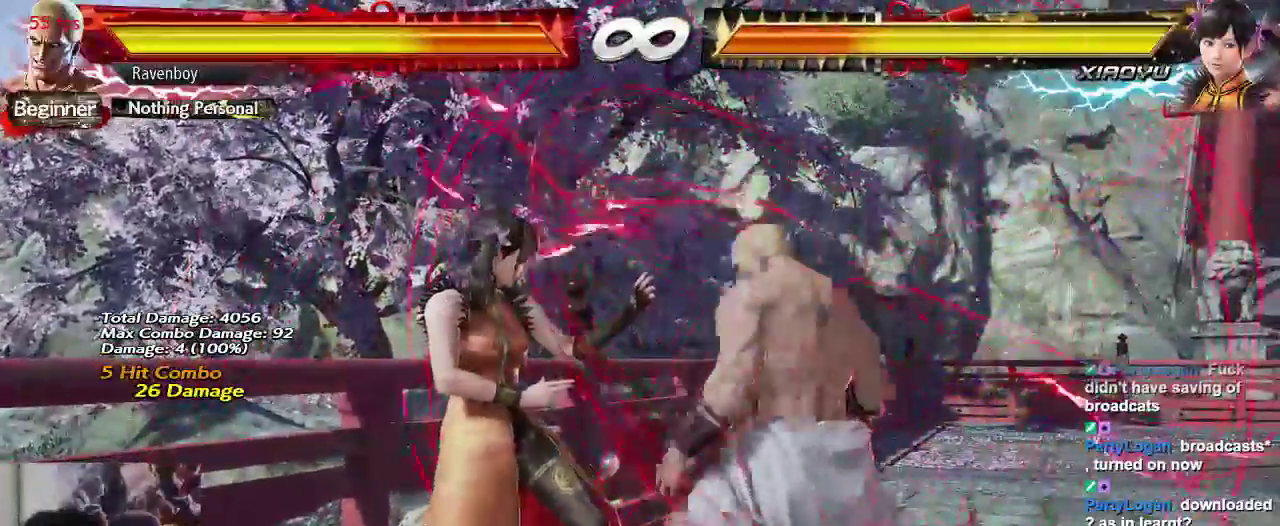
{"dt_ms": 1000, "buttons": [], "left_stick": "center"}
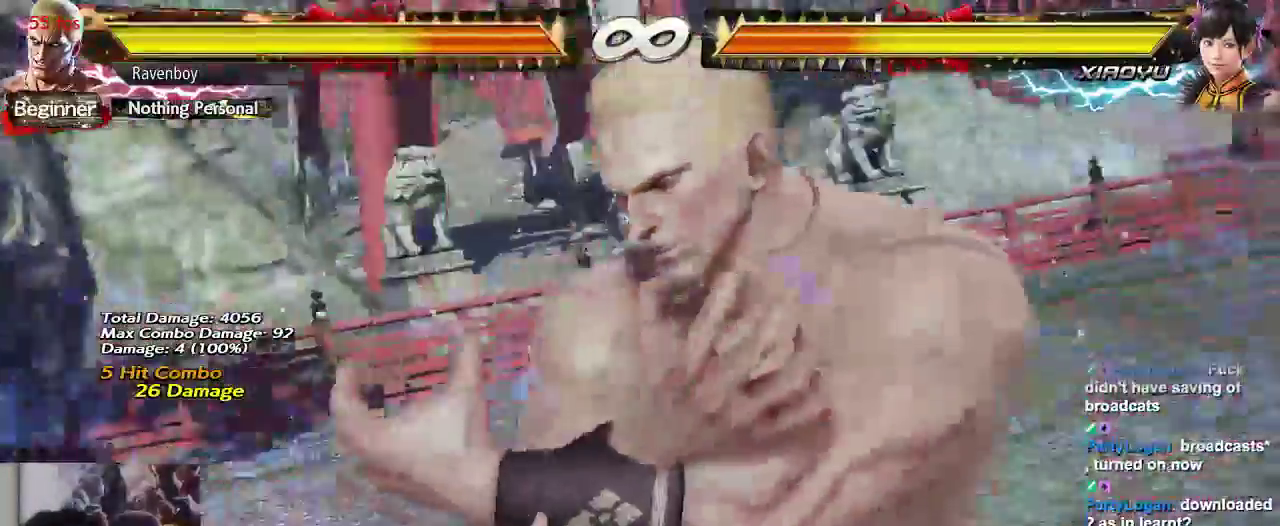
{"dt_ms": 500, "buttons": [], "left_stick": "center", "events": []}
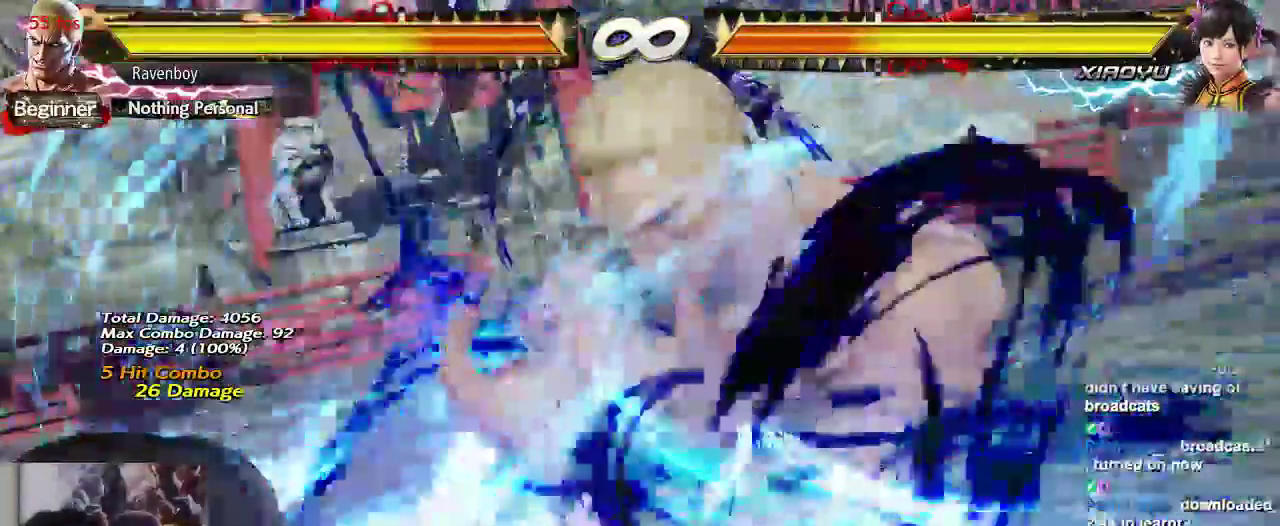
{"dt_ms": 500, "buttons": [], "left_stick": "center", "events": []}
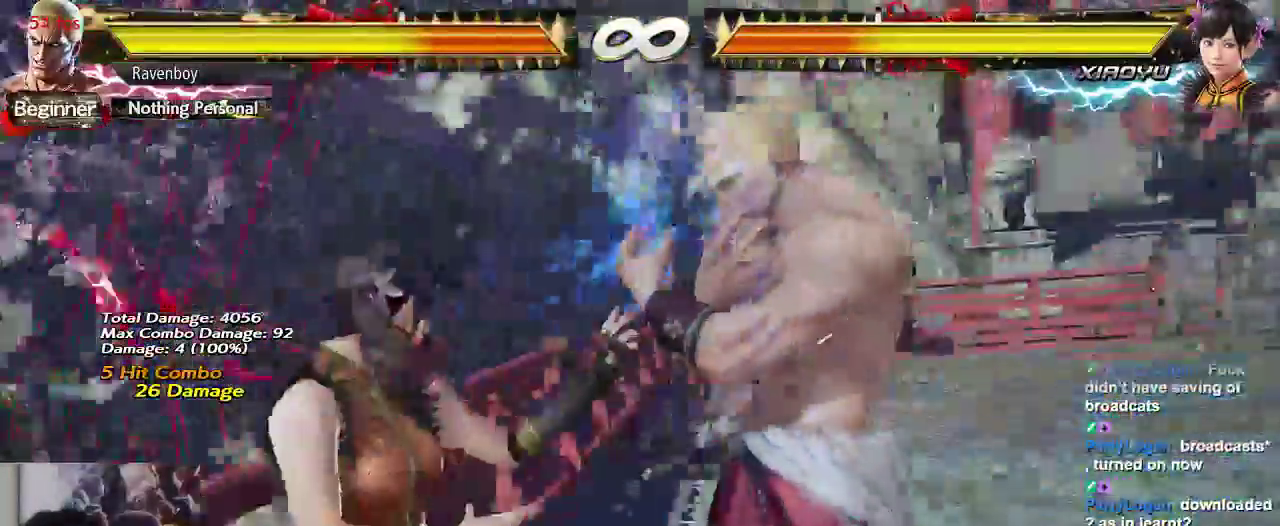
{"dt_ms": 500, "buttons": [], "left_stick": "center", "events": [[217, "SQUARE", "down"], [317, "SQUARE", "up"]]}
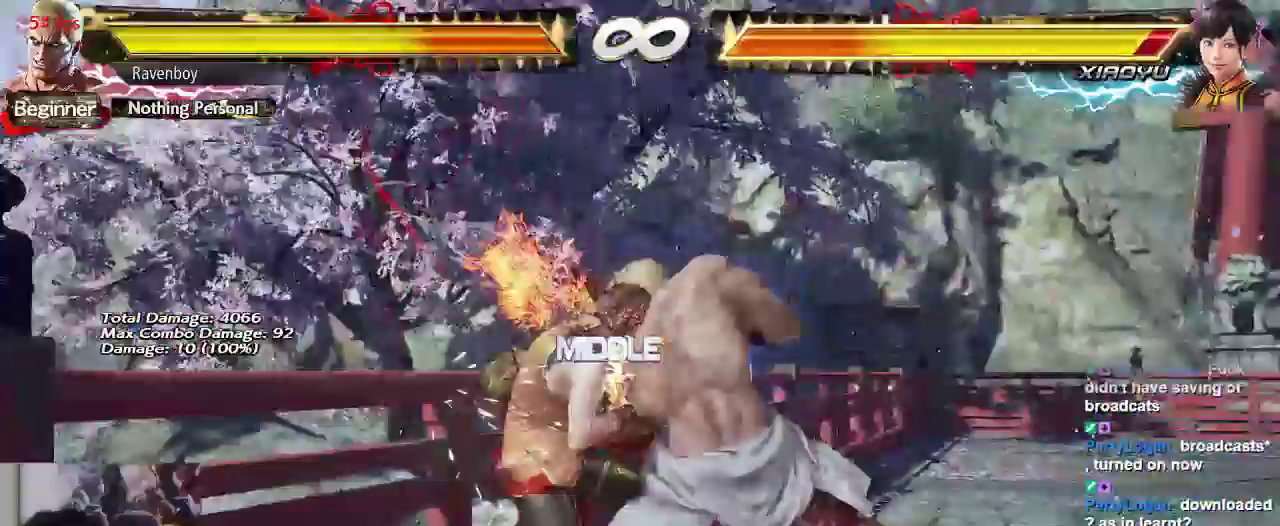
{"dt_ms": 500, "buttons": ["CIRCLE"], "left_stick": "center", "events": [[50, "TRIANGLE", "down"], [150, "TRIANGLE", "up"], [417, "CIRCLE", "down"]]}
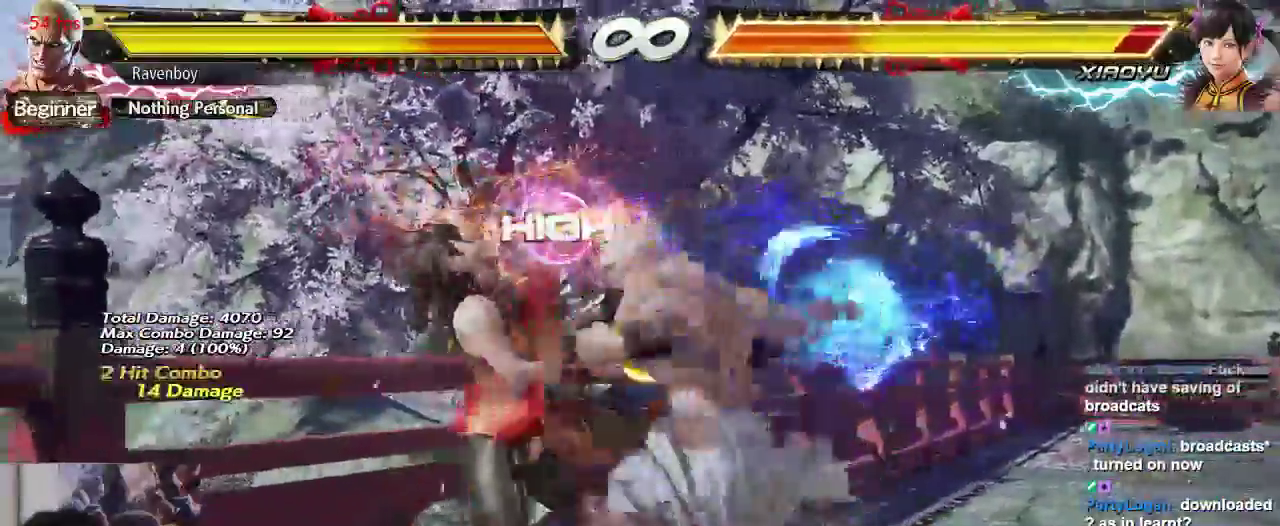
{"dt_ms": 500, "buttons": [], "left_stick": "center", "events": [[17, "CIRCLE", "up"], [317, "SQUARE", "down"], [417, "SQUARE", "up"]]}
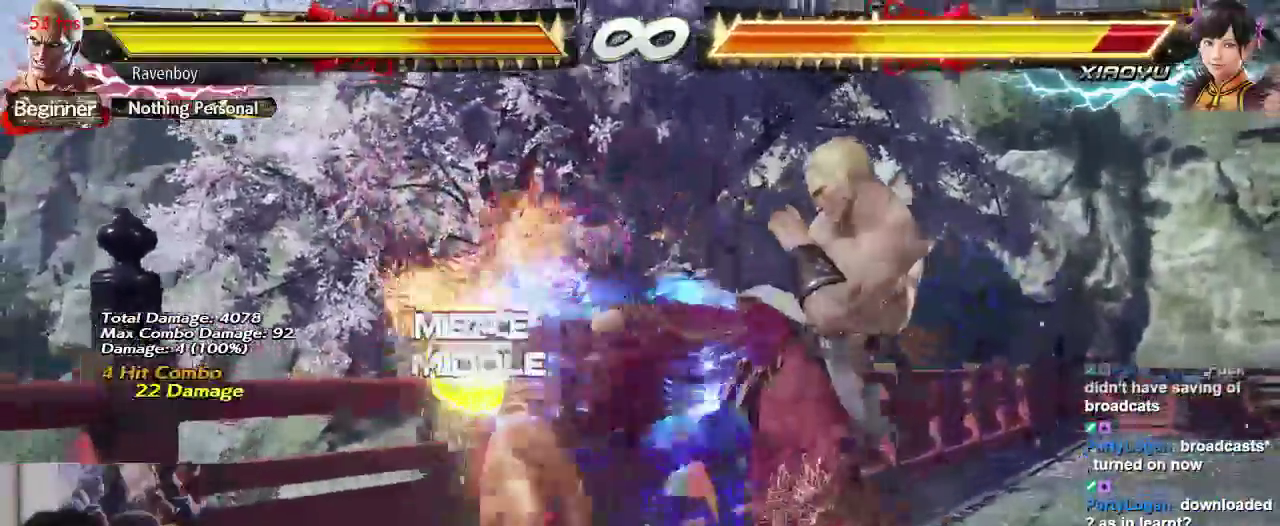
{"dt_ms": 500, "buttons": ["SQUARE"], "left_stick": "center", "events": [[100, "CIRCLE", "down"], [200, "CIRCLE", "up"], [467, "SQUARE", "down"]]}
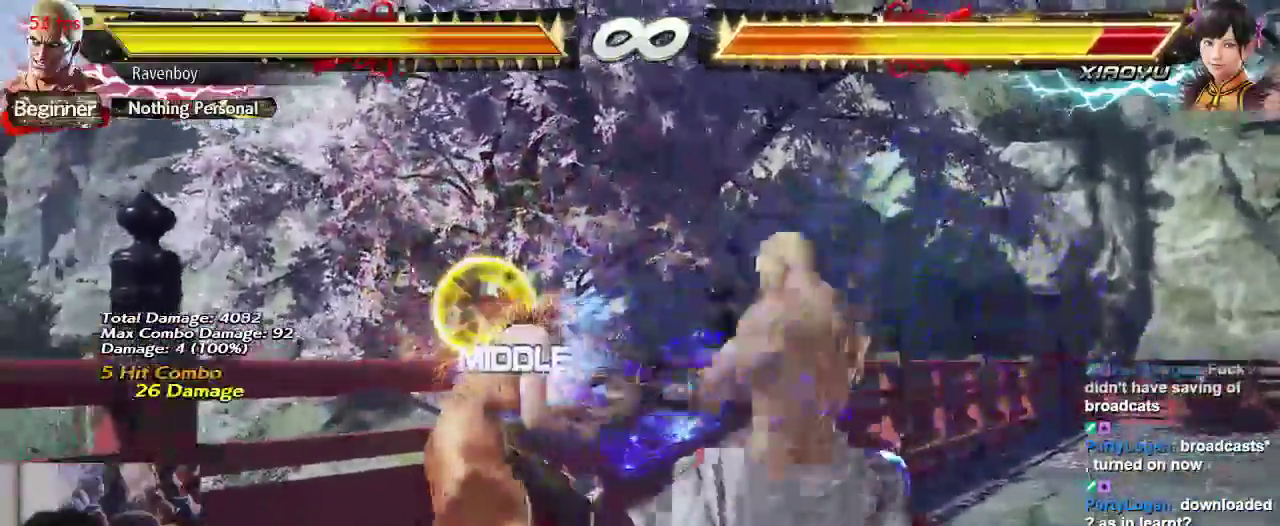
{"dt_ms": 500, "buttons": [], "left_stick": "center", "events": [[100, "SQUARE", "up"], [333, "CROSS", "down"], [467, "CROSS", "up"]]}
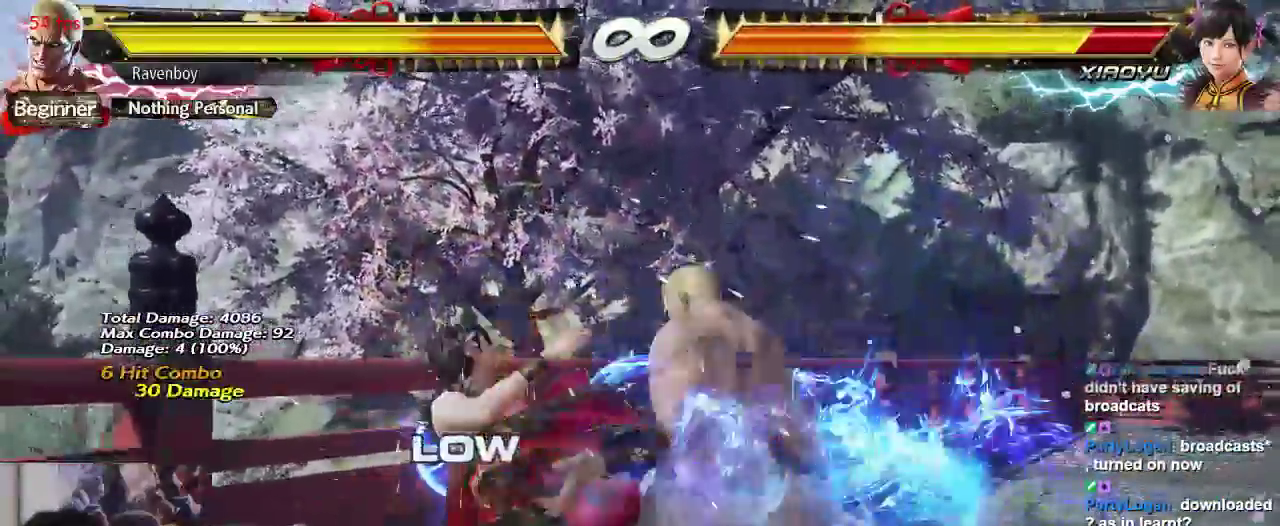
{"dt_ms": 500, "buttons": [], "left_stick": "center", "events": [[267, "TRIANGLE", "down"], [400, "TRIANGLE", "up"]]}
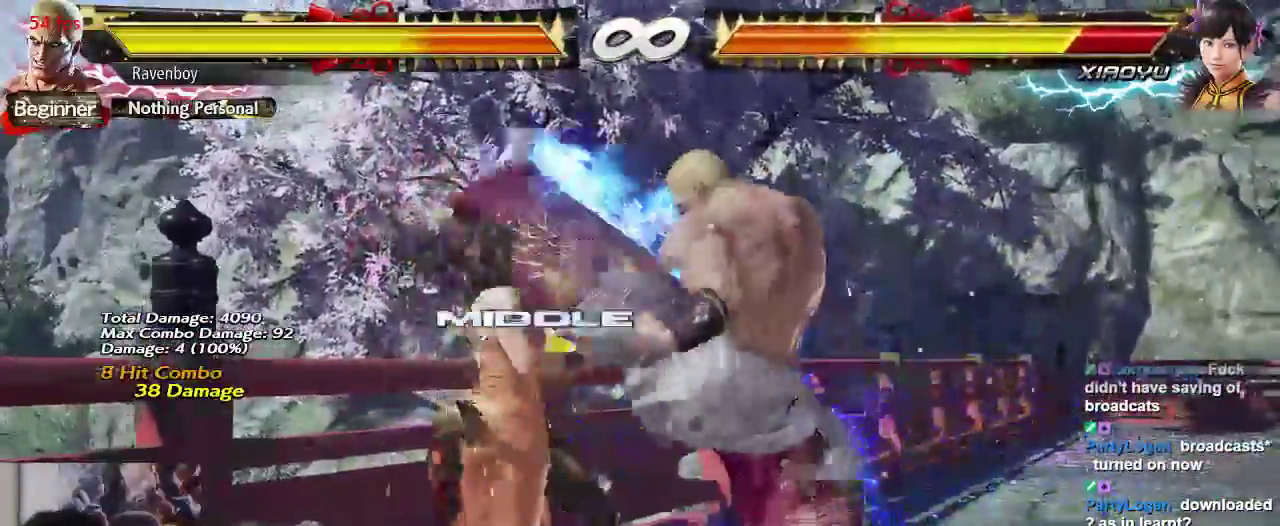
{"dt_ms": 500, "buttons": ["SQUARE", "TRIANGLE"], "left_stick": "center", "events": [[133, "SQUARE", "down"], [133, "TRIANGLE", "down"], [300, "SQUARE", "up"], [300, "TRIANGLE", "up"], [383, "SQUARE", "down"], [383, "TRIANGLE", "down"]]}